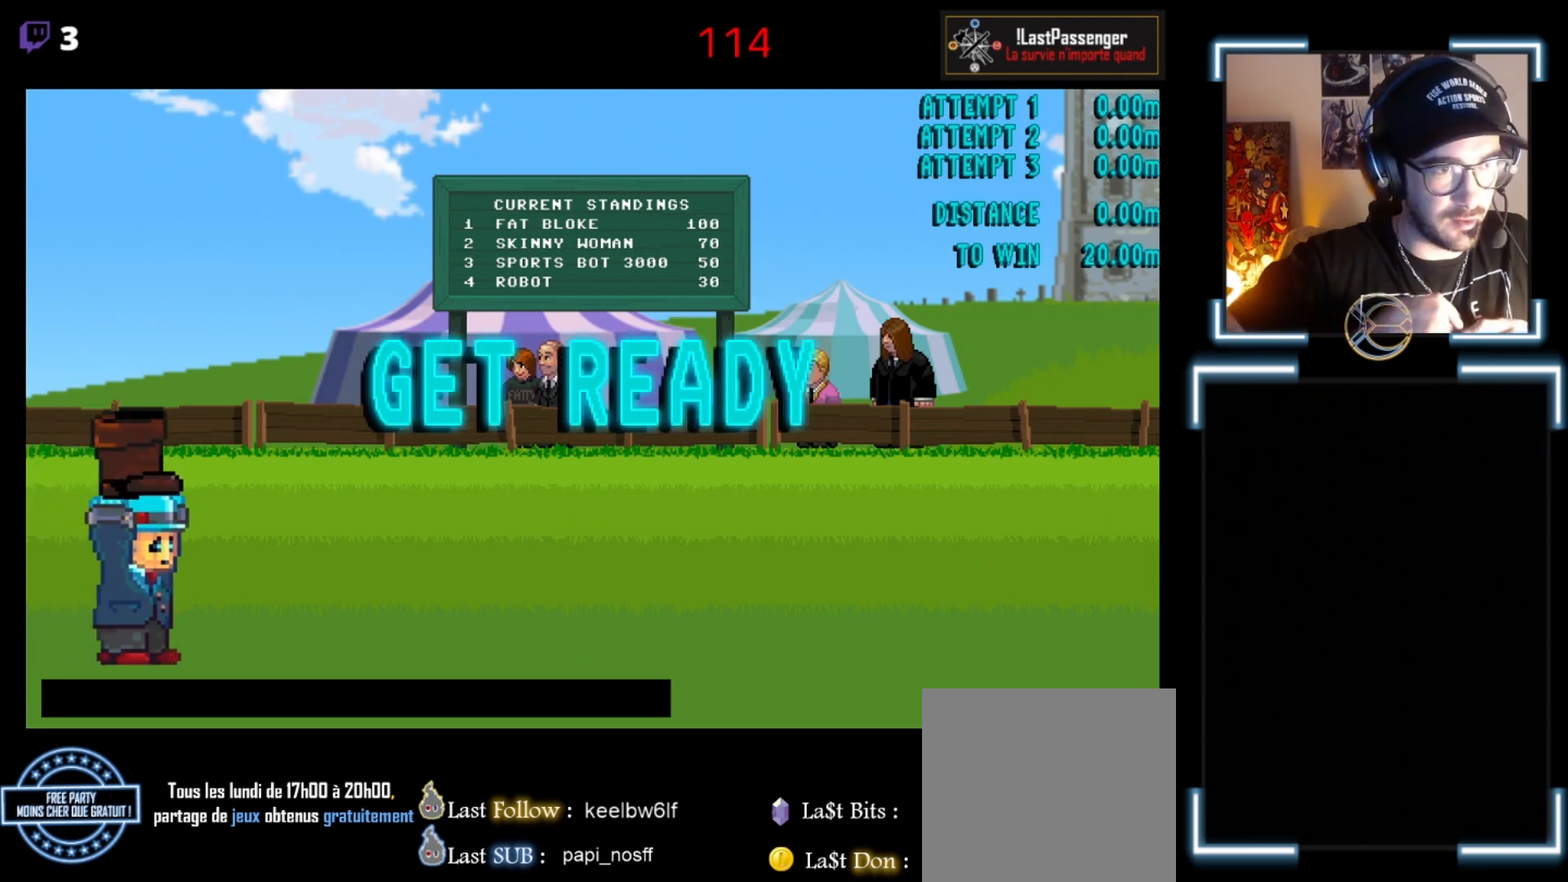
Gameplay with a controller (Xbox layout); each line is a JSON object with the inputs held at the frame after it. "events" lists button and stick changes between this image and that frame as [ms after this image, input, new state], when the widget could be followed in between. Not read: right_stick.
{"buttons": ["A"], "left_stick": "center", "events": [[333, "A", "down"], [400, "A", "up"], [400, "X", "down"], [467, "A", "down"], [467, "X", "up"]]}
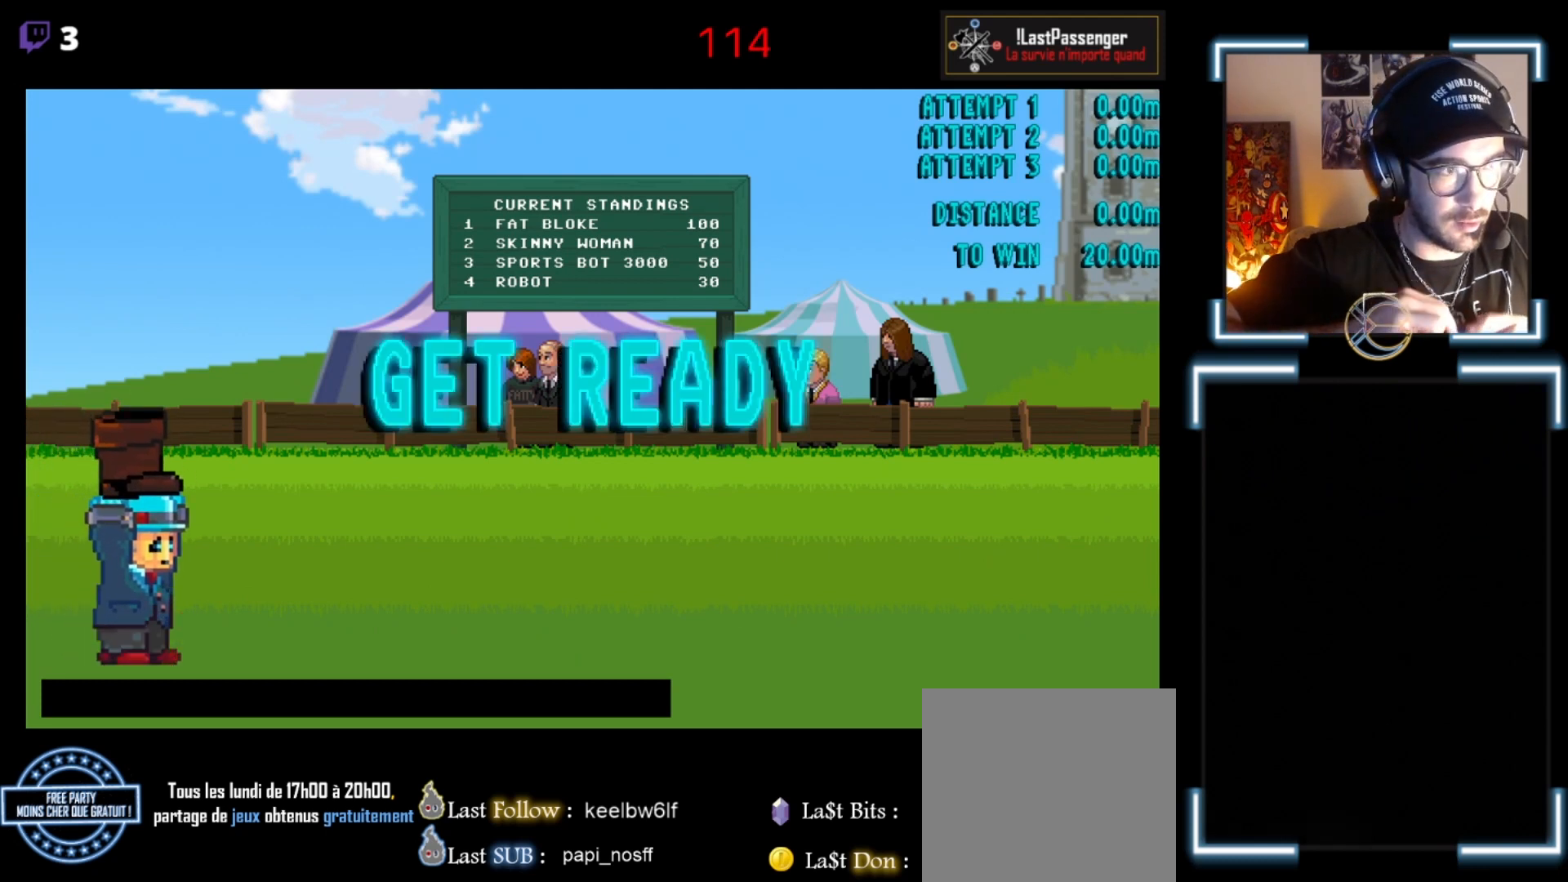
{"buttons": [], "left_stick": "center", "events": [[33, "A", "up"], [67, "X", "down"], [100, "A", "down"], [167, "A", "up"], [167, "X", "up"], [267, "A", "down"], [367, "A", "up"], [367, "X", "down"], [433, "A", "down"], [467, "A", "up"], [467, "X", "up"]]}
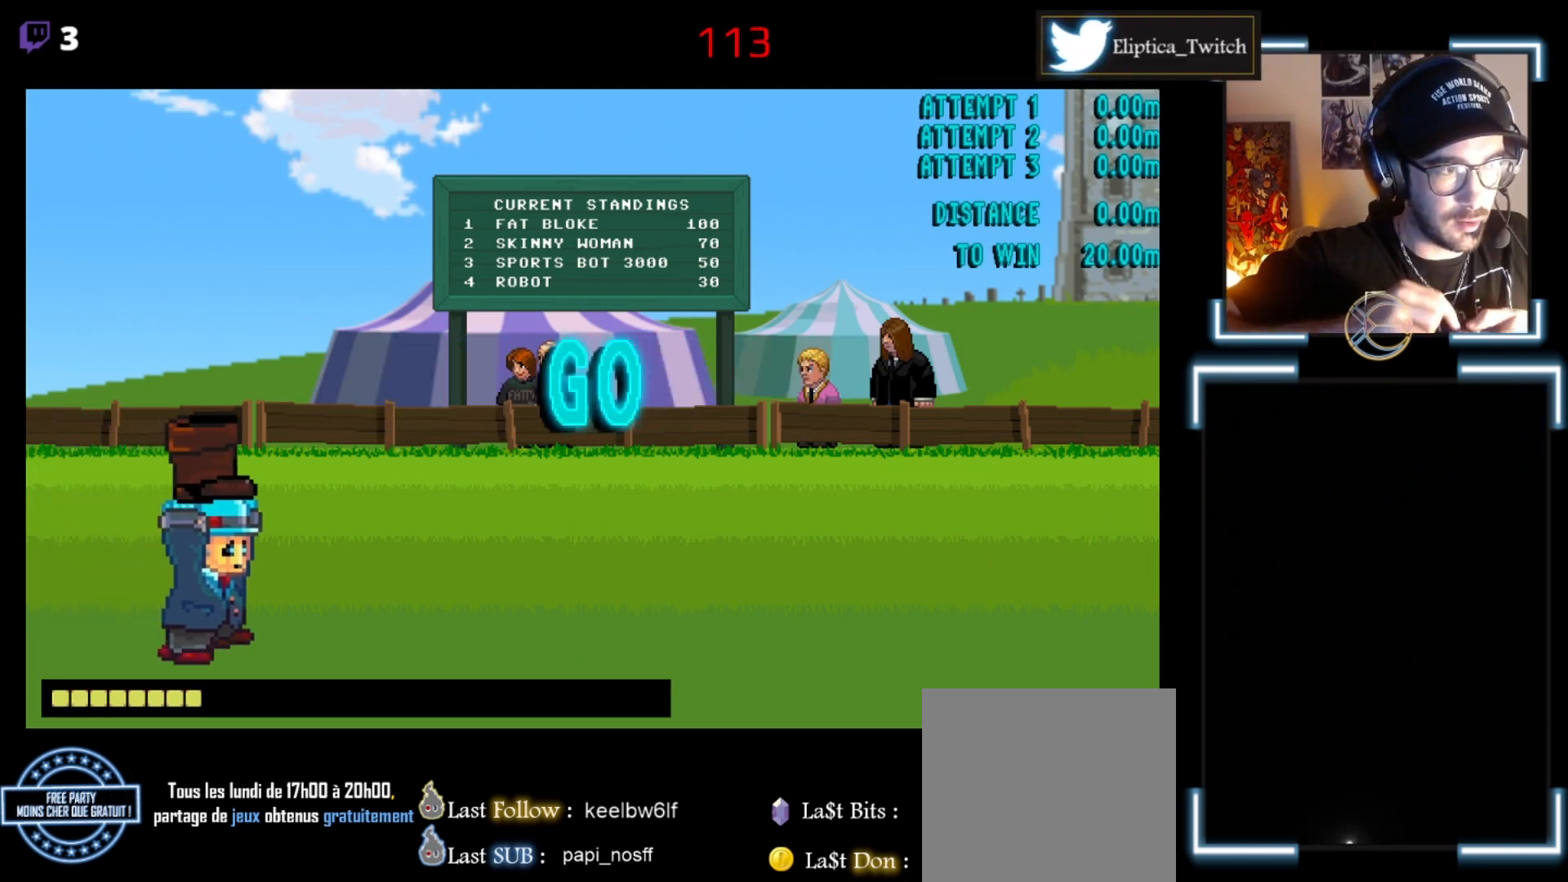
{"buttons": ["X"], "left_stick": "center", "events": [[67, "A", "down"], [67, "X", "down"], [100, "A", "up"], [100, "X", "up"], [200, "A", "down"], [200, "X", "down"], [267, "A", "up"], [300, "A", "down"], [300, "X", "up"], [400, "A", "up"], [467, "X", "down"]]}
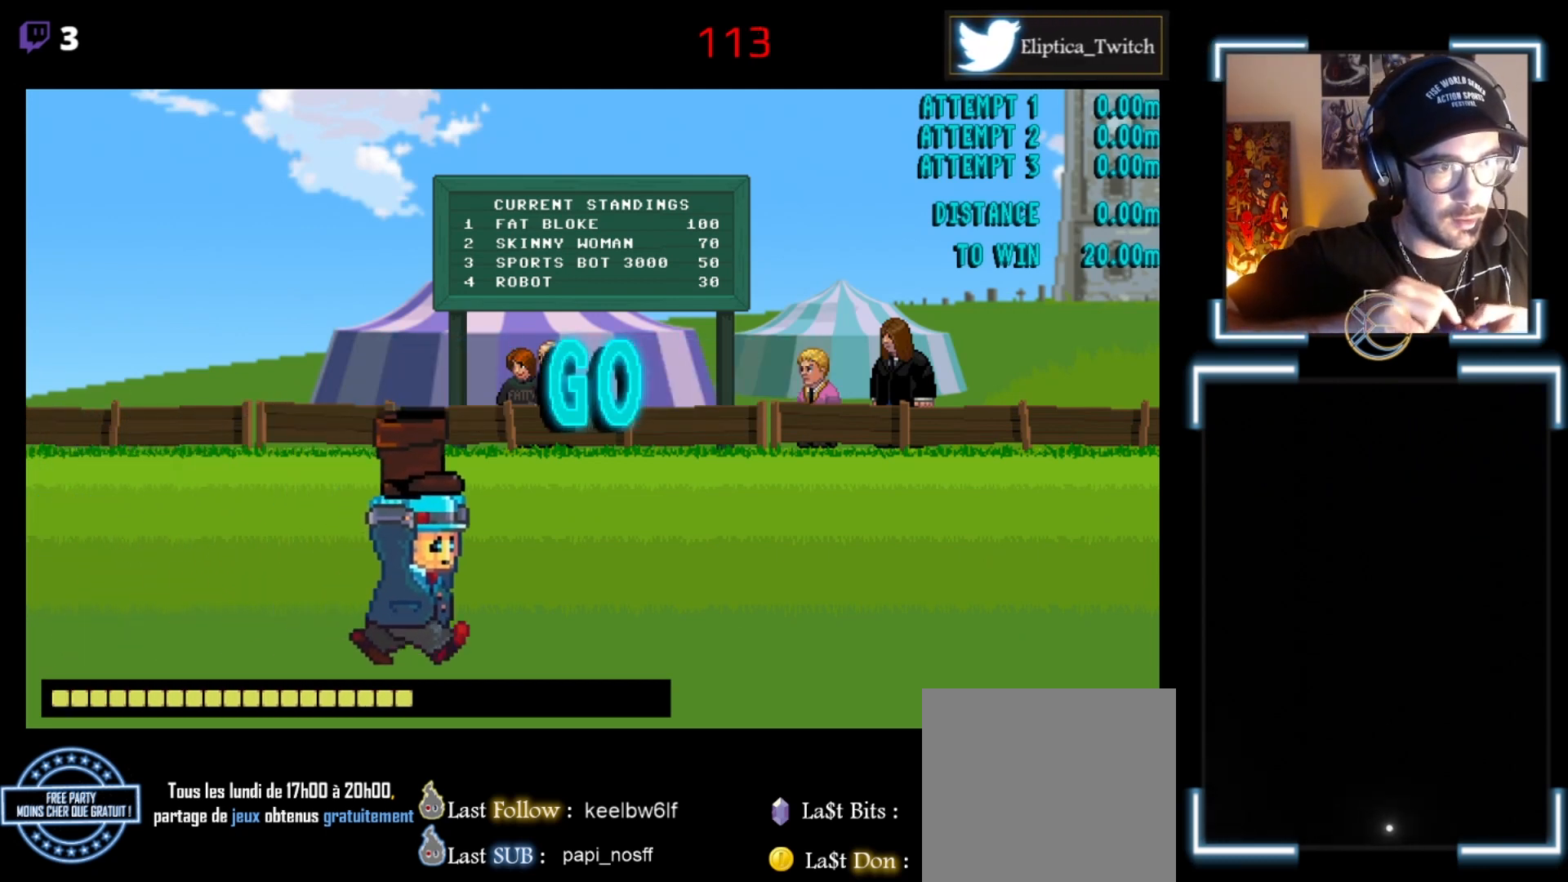
{"buttons": ["X"], "left_stick": "center", "events": [[33, "A", "down"], [33, "X", "up"], [100, "A", "up"], [100, "X", "down"], [167, "A", "down"], [233, "A", "up"], [233, "X", "up"], [300, "A", "down"], [300, "X", "down"], [333, "A", "up"], [333, "X", "up"], [367, "A", "down"], [500, "A", "up"], [500, "X", "down"]]}
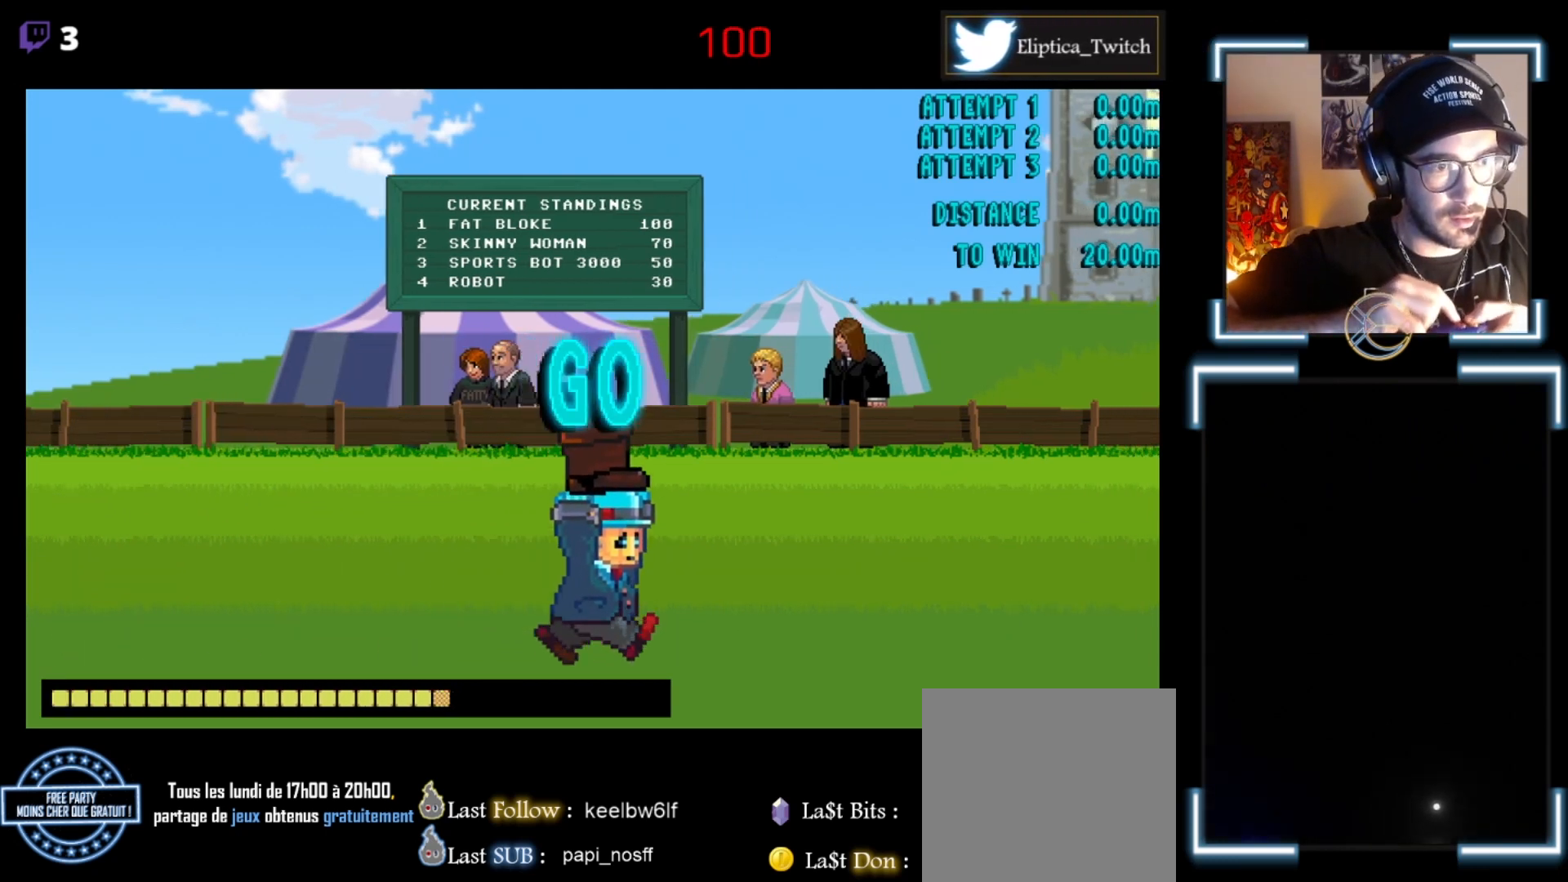
{"buttons": [], "left_stick": "center", "events": [[133, "X", "up"], [167, "A", "down"], [233, "A", "up"]]}
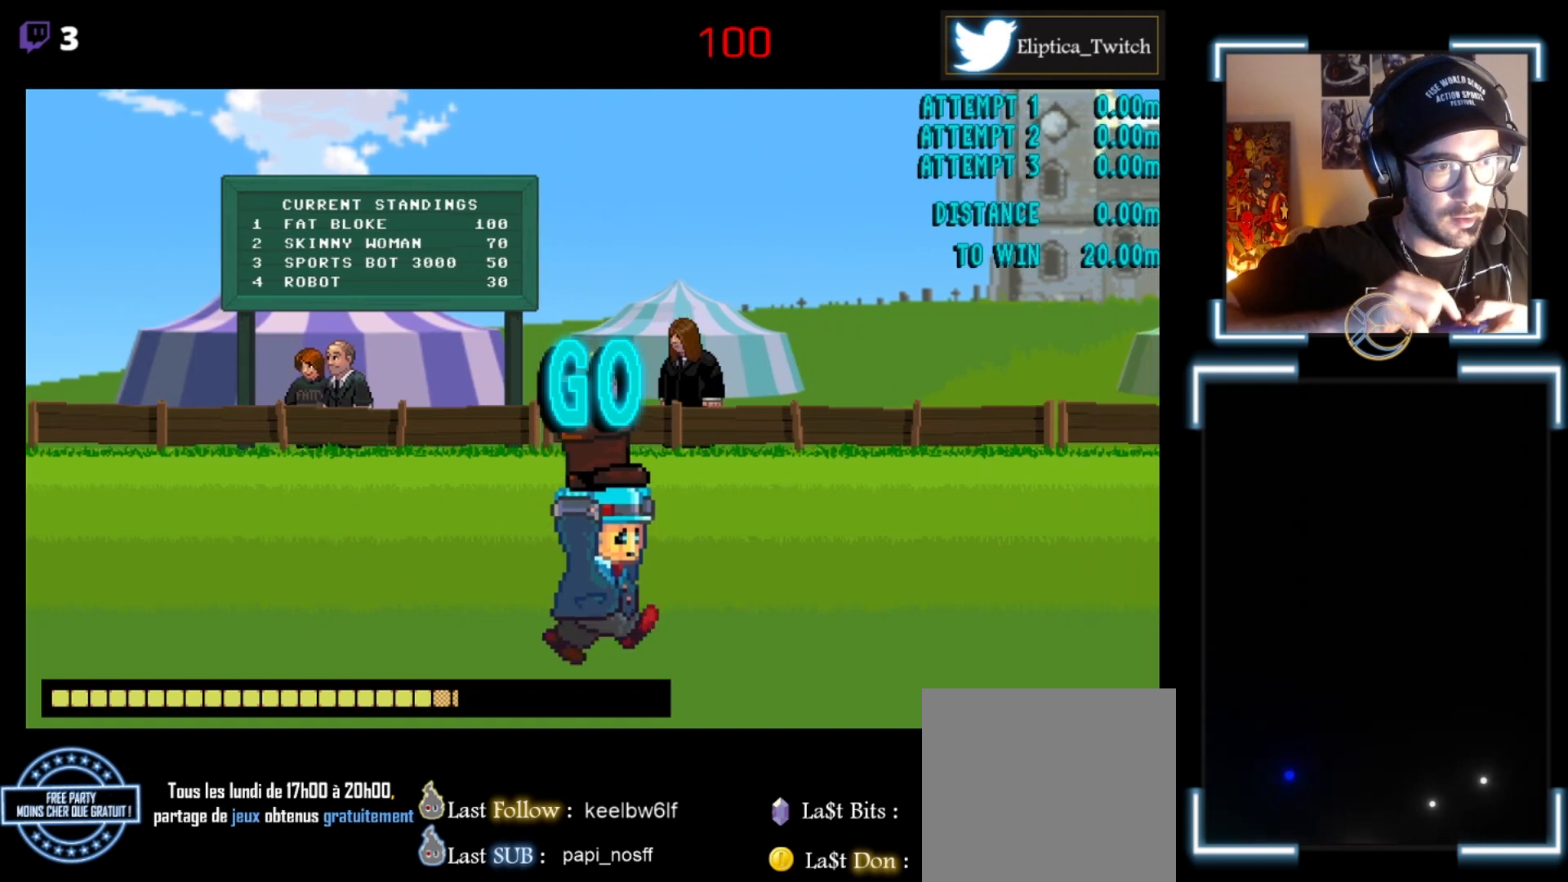
{"buttons": [], "left_stick": "center", "events": [[167, "A", "down"], [167, "X", "down"], [200, "X", "up"], [267, "A", "up"], [267, "X", "down"], [367, "A", "down"], [500, "A", "up"], [500, "X", "up"]]}
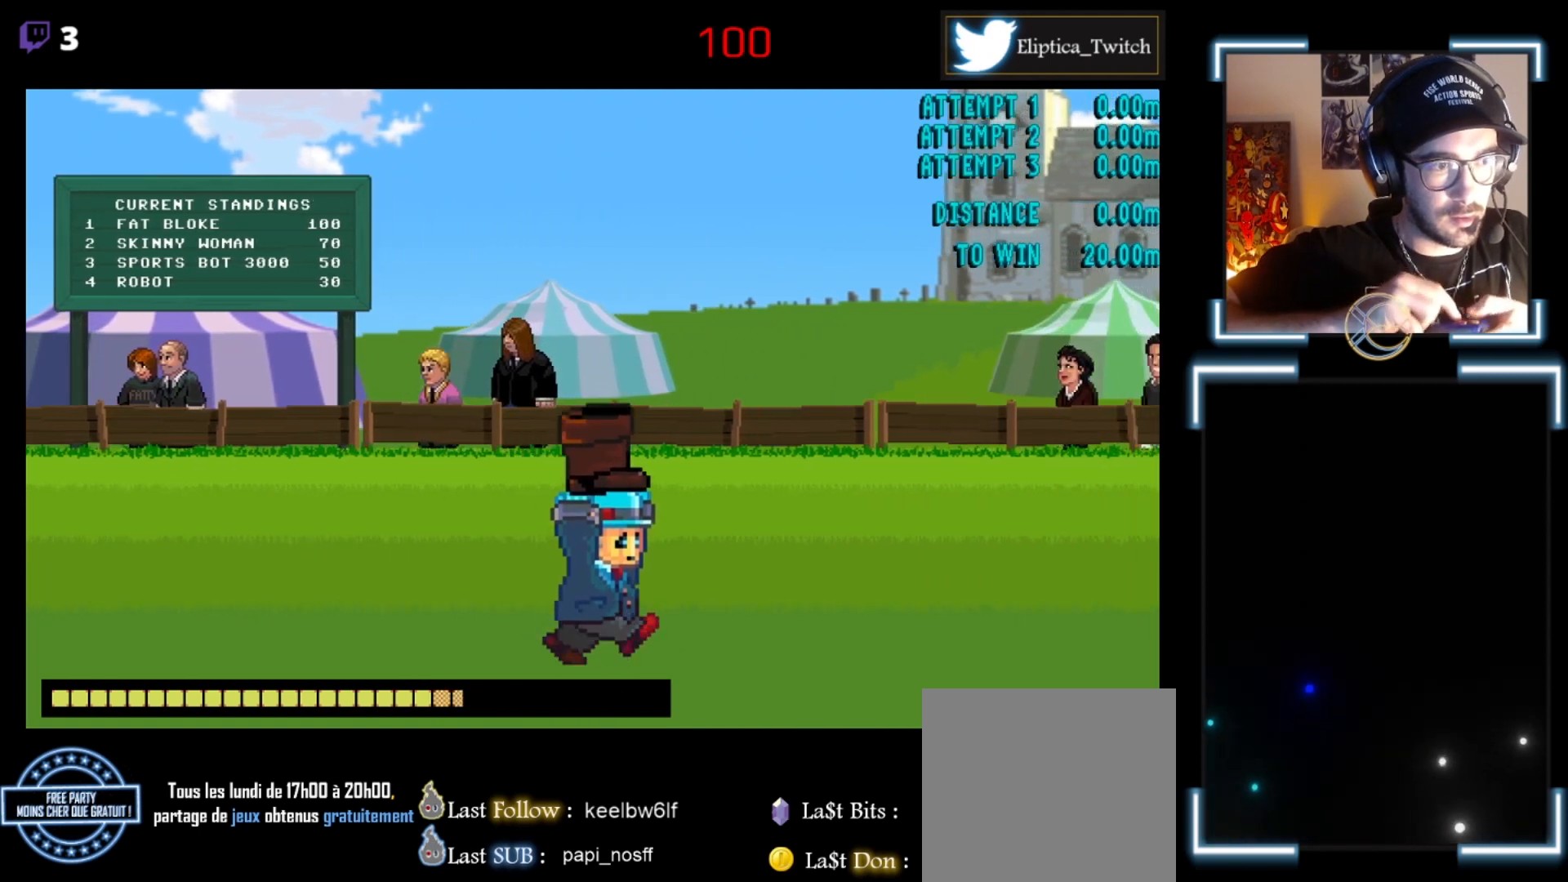
{"buttons": ["X"], "left_stick": "center", "events": [[133, "A", "down"], [200, "X", "down"], [267, "A", "up"], [267, "X", "up"], [367, "A", "down"], [467, "A", "up"], [467, "X", "down"]]}
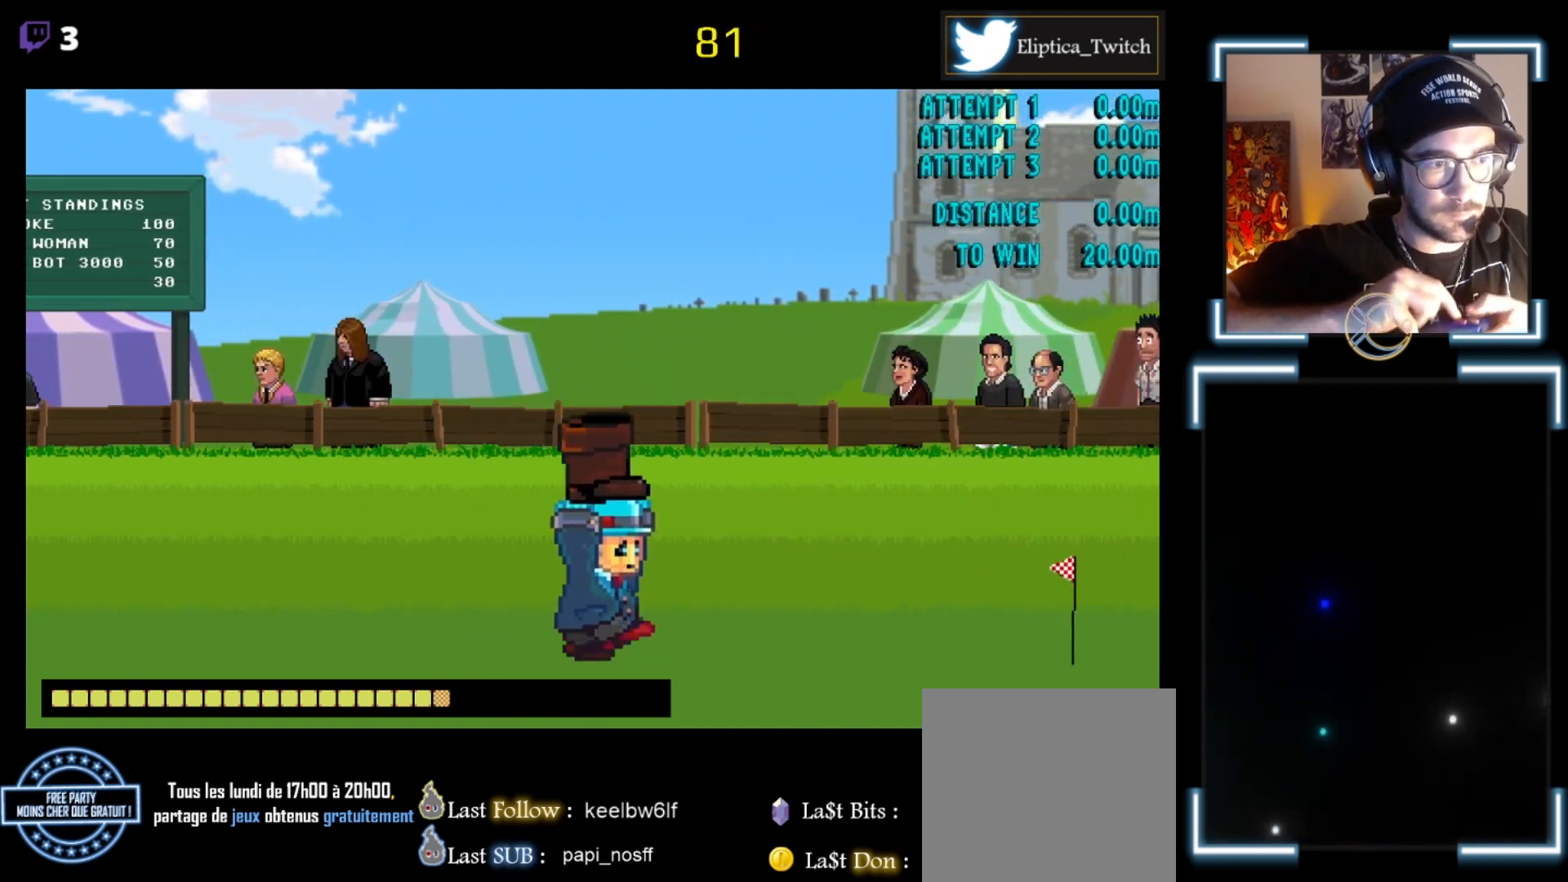
{"buttons": ["A"], "left_stick": "center", "events": [[33, "A", "down"], [33, "X", "up"], [133, "X", "down"], [233, "X", "up"], [300, "X", "down"], [367, "A", "up"], [433, "X", "up"], [500, "A", "down"]]}
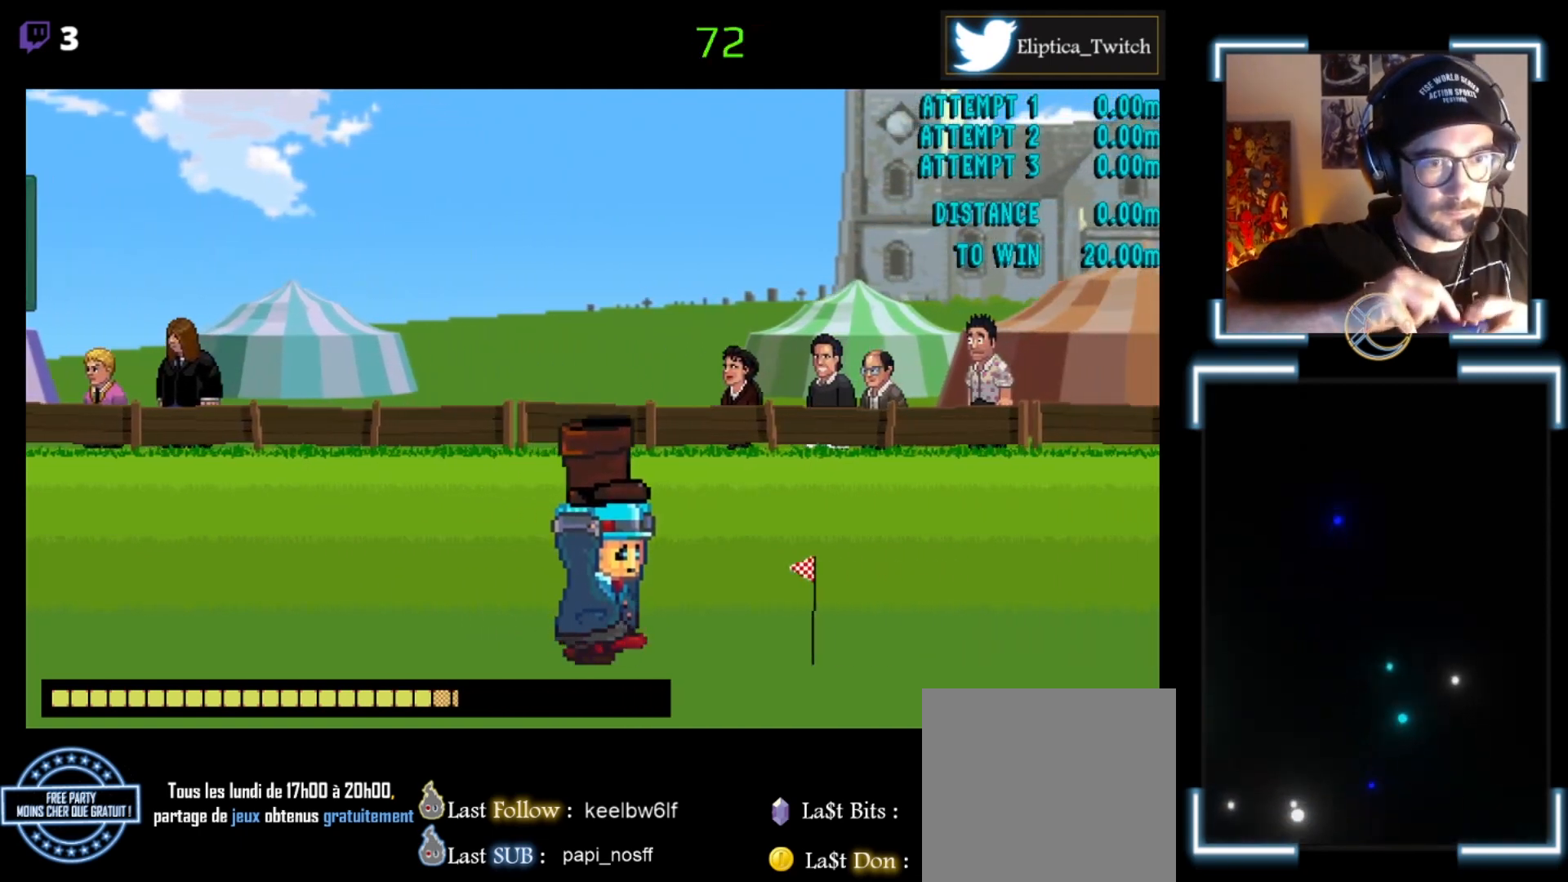
{"buttons": [], "left_stick": "center", "events": [[33, "A", "up"], [33, "X", "down"], [67, "A", "down"], [100, "A", "up"], [133, "A", "down"], [200, "A", "up"], [267, "B", "down"], [267, "X", "up"], [367, "B", "up"]]}